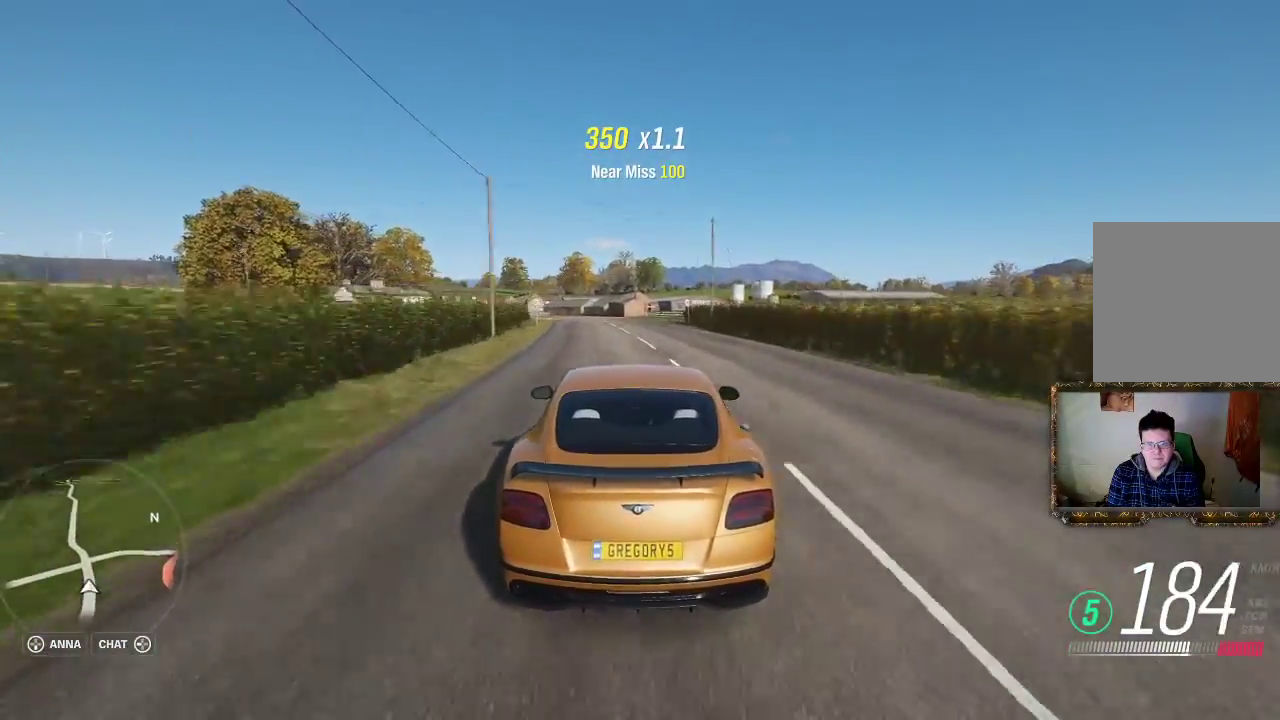
Gameplay with a controller (Xbox layout); each line is a JSON object with the inputs held at the frame after it. "events" lists button and stick changes between this image and that frame as [ms after this image, input, new state], when the widget could be followed in between. Not read: R3.
{"buttons": ["L2"], "left_stick": "center", "right_stick": "center", "events": [[133, "left_stick", "center"], [300, "left_stick", "left"], [333, "R2", "up"], [367, "L2", "down"], [400, "left_stick", "center"]]}
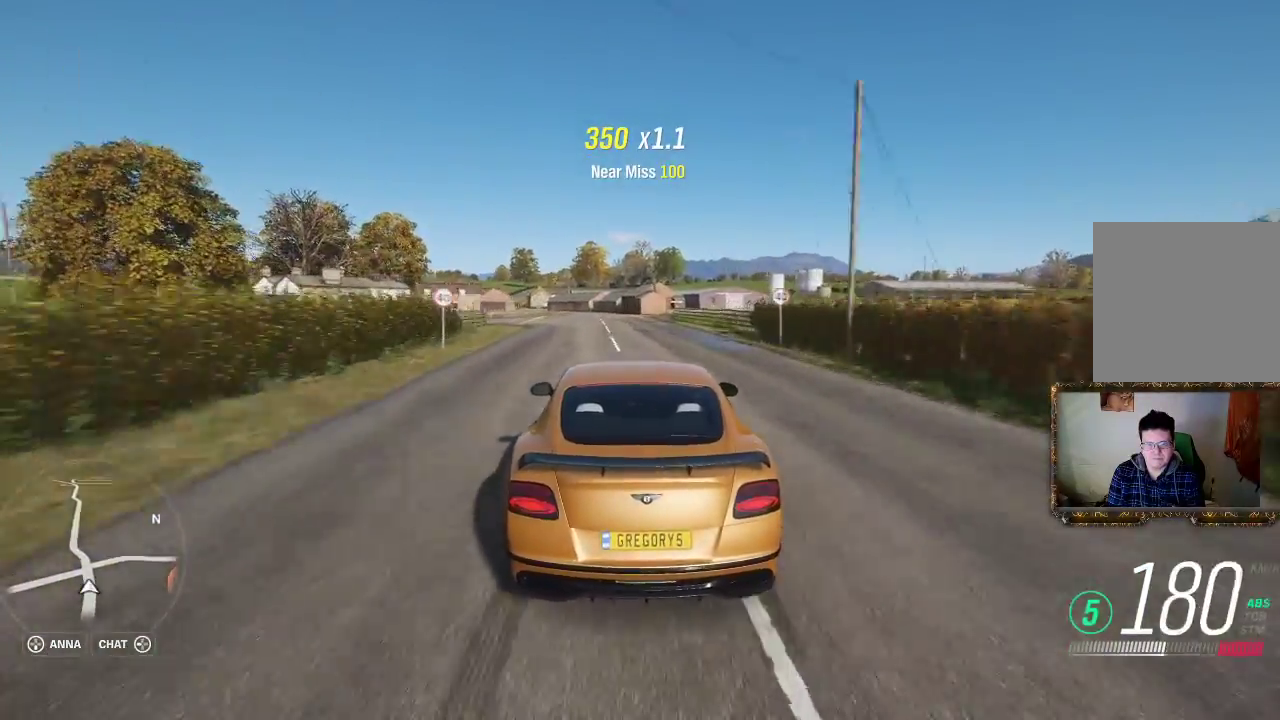
{"buttons": ["L2"], "left_stick": "center", "right_stick": "center", "events": [[217, "left_stick", "left"], [367, "left_stick", "center"]]}
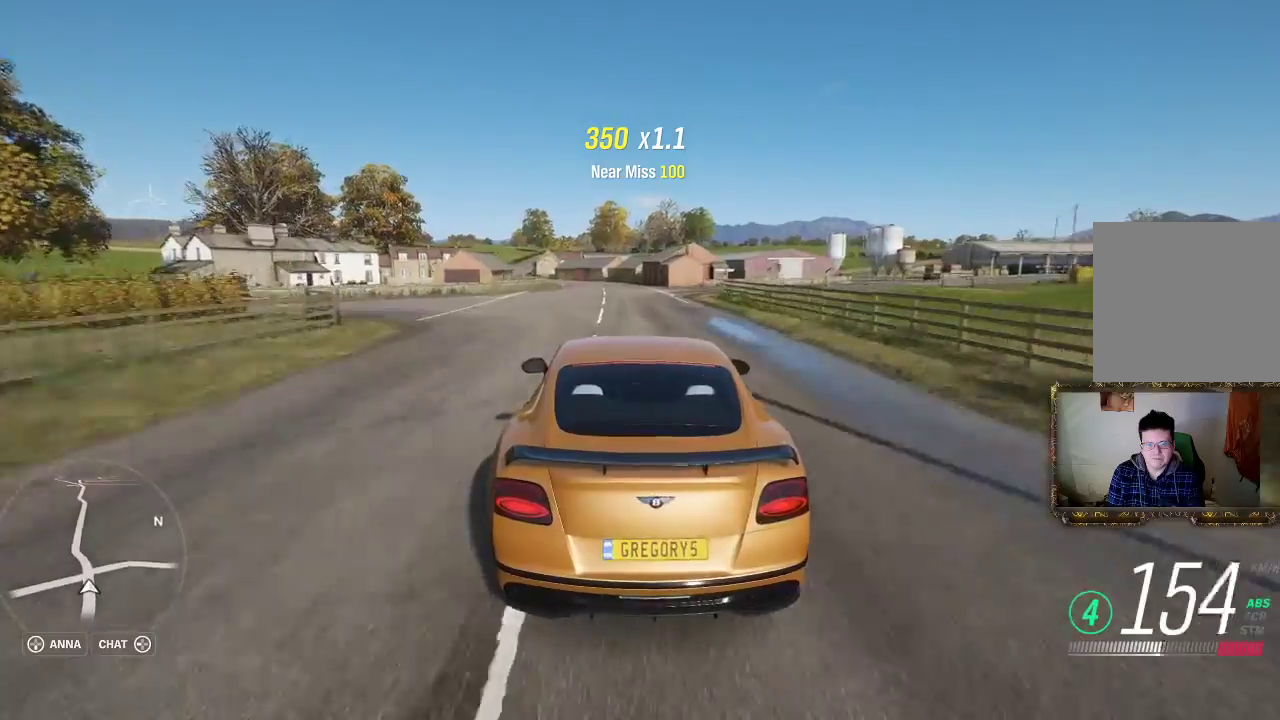
{"buttons": ["L2"], "left_stick": "center", "right_stick": "center", "events": []}
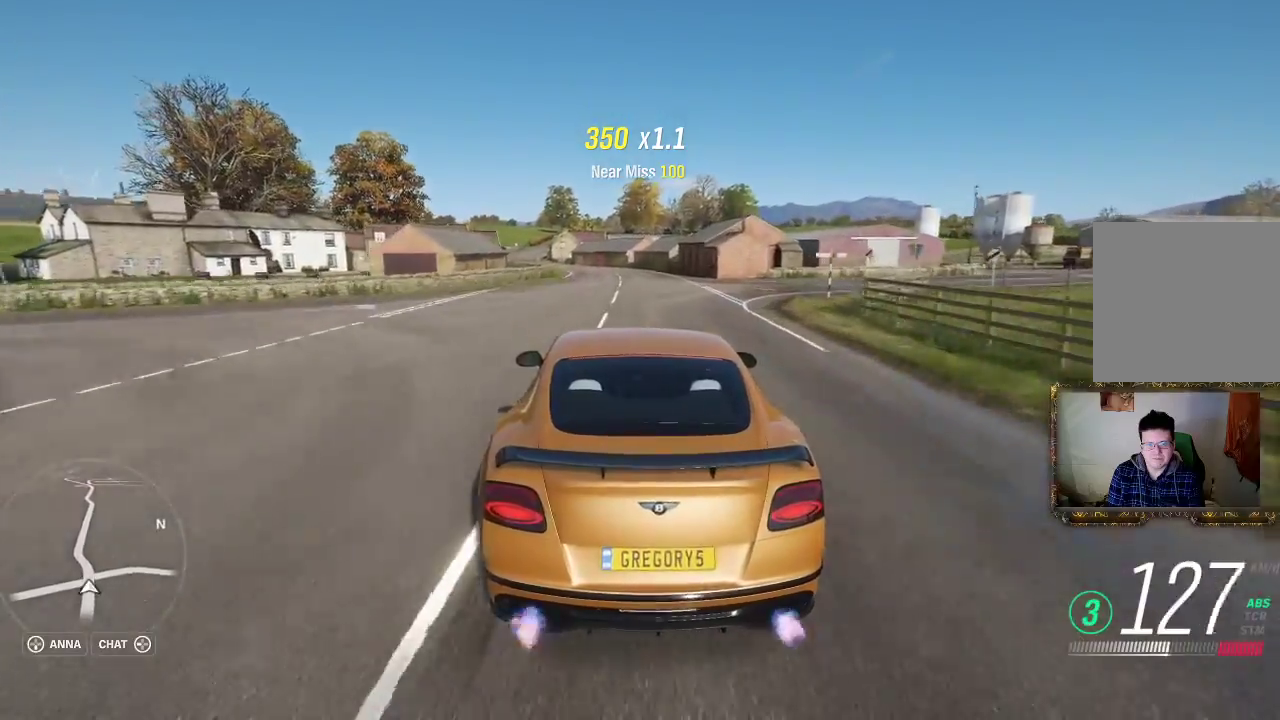
{"buttons": ["L2"], "left_stick": "center", "right_stick": "center", "events": []}
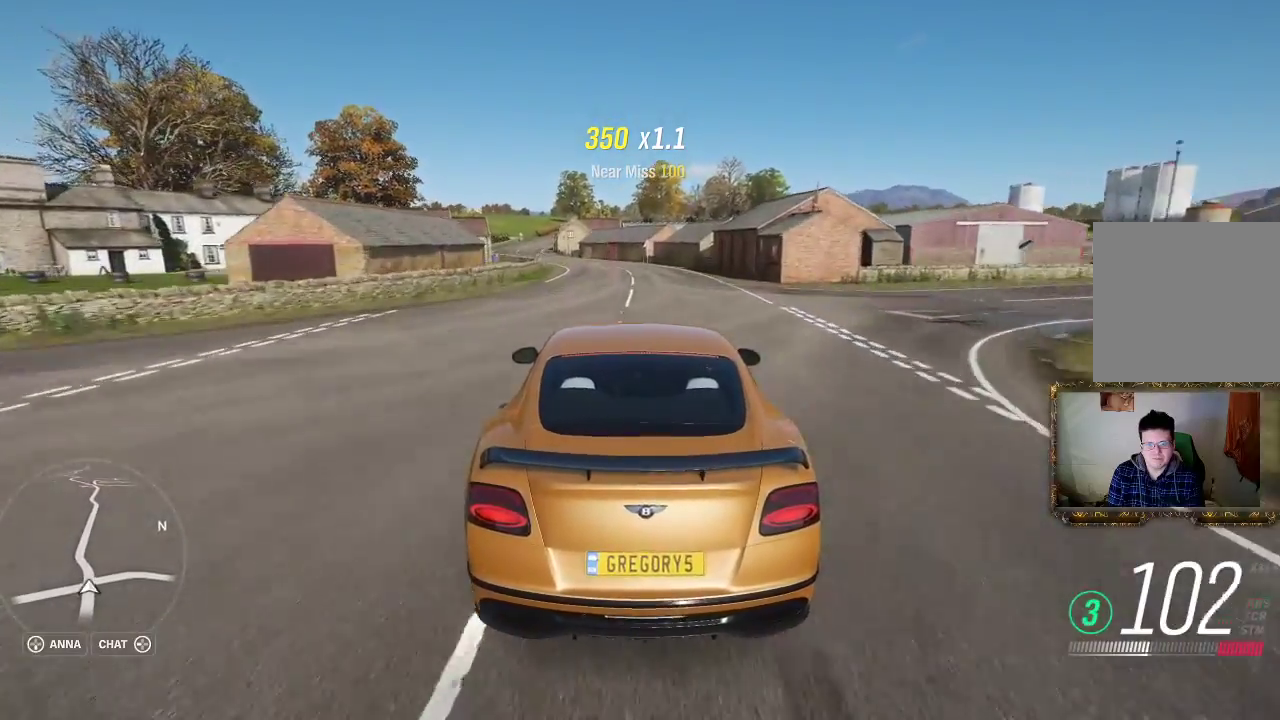
{"buttons": ["L2"], "left_stick": "right", "right_stick": "center", "events": [[433, "left_stick", "right"]]}
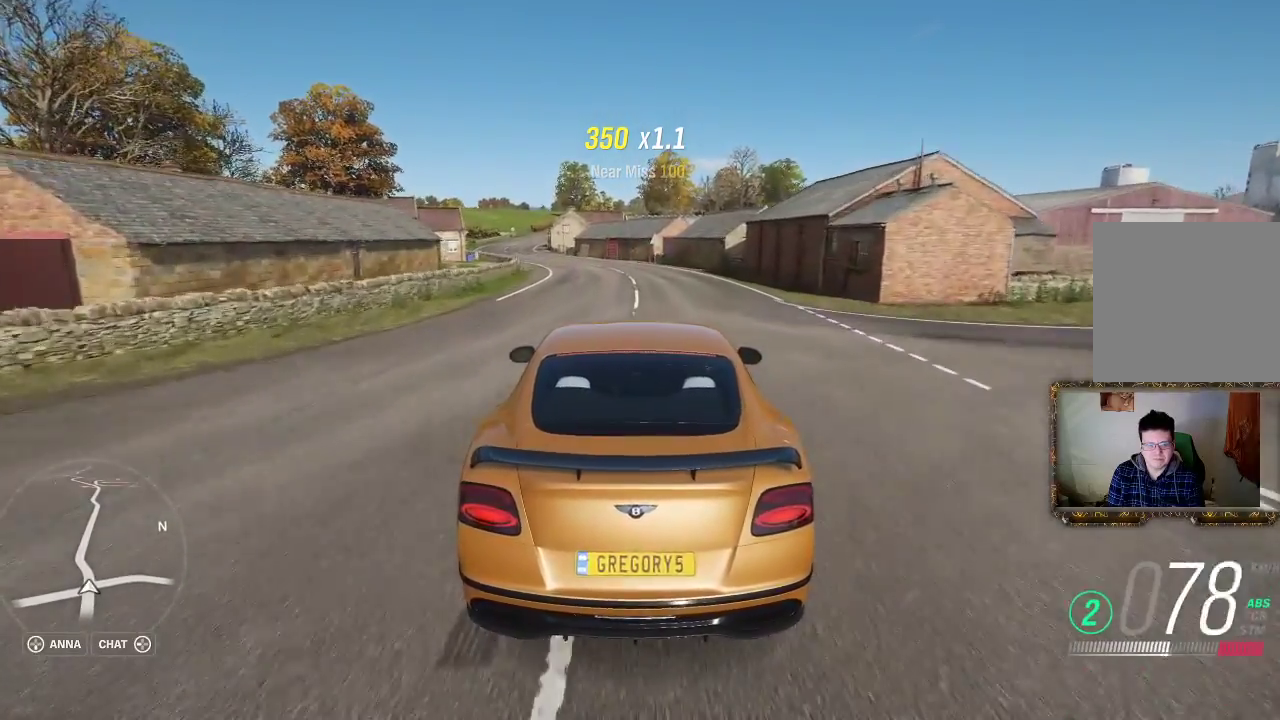
{"buttons": ["L2"], "left_stick": "left", "right_stick": "center", "events": [[300, "left_stick", "center"], [483, "left_stick", "left"]]}
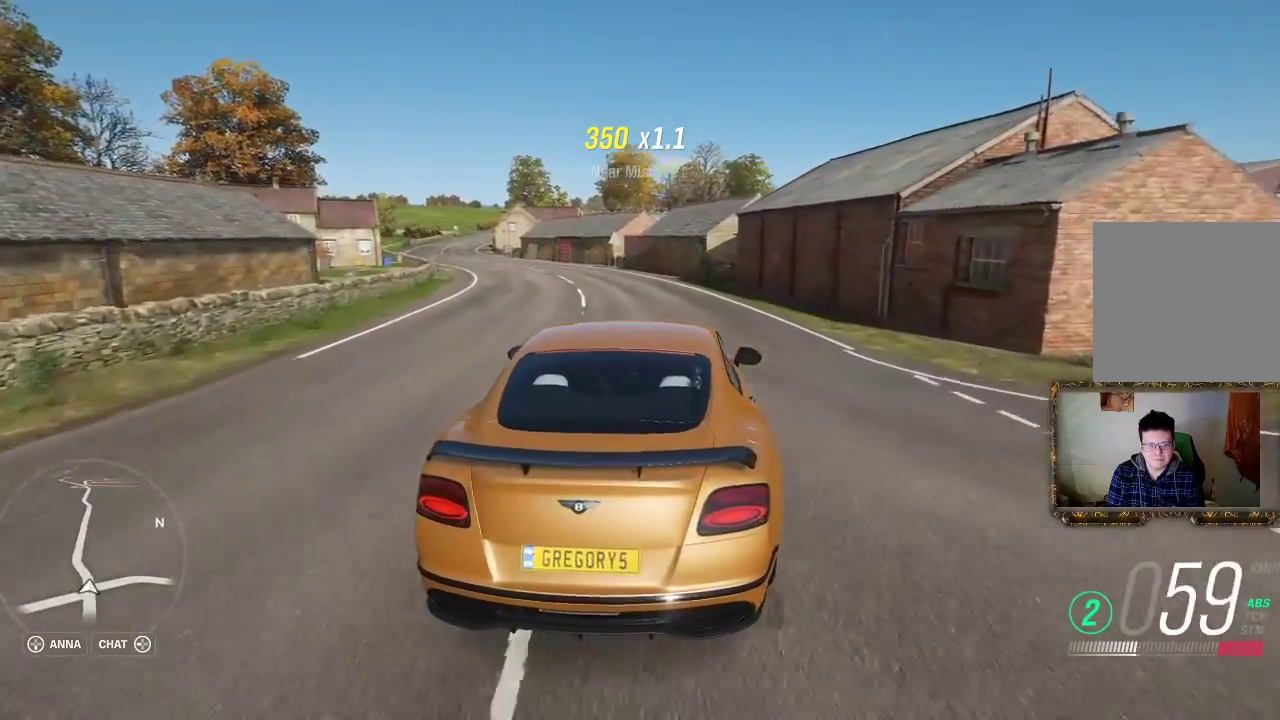
{"buttons": ["L2"], "left_stick": "center", "right_stick": "center", "events": [[167, "left_stick", "center"]]}
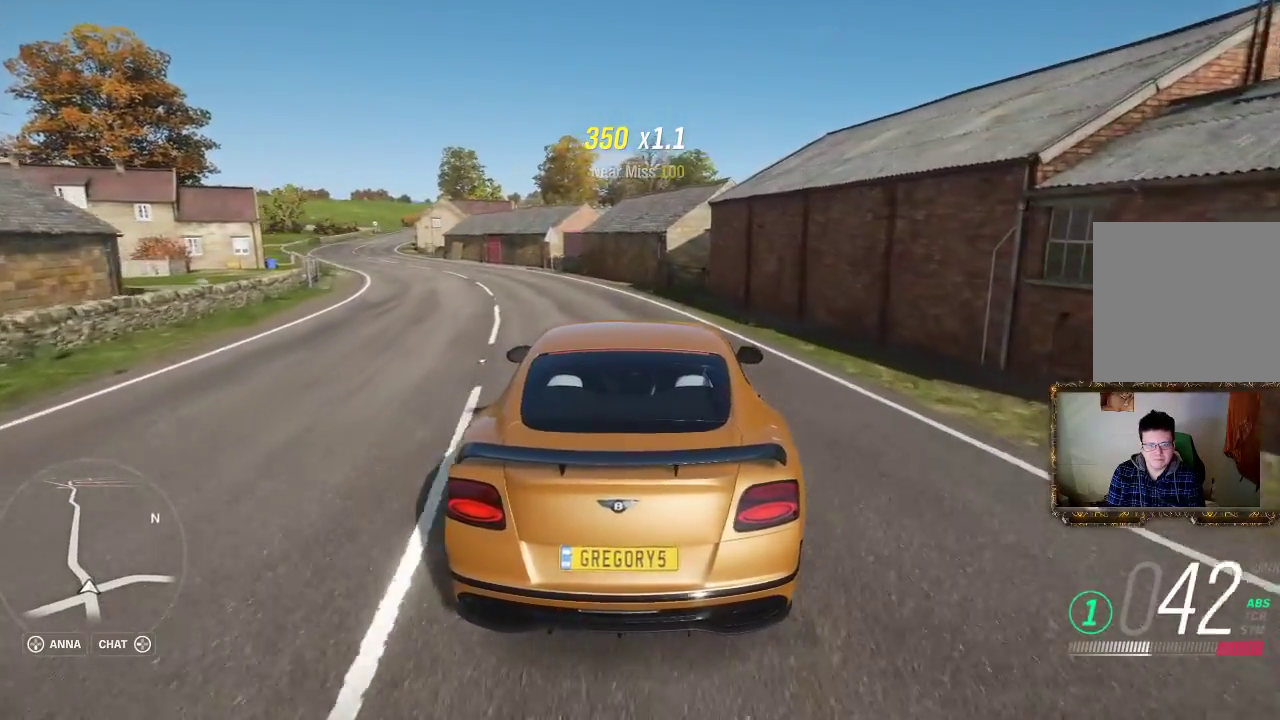
{"buttons": ["L2"], "left_stick": "center", "right_stick": "center", "events": []}
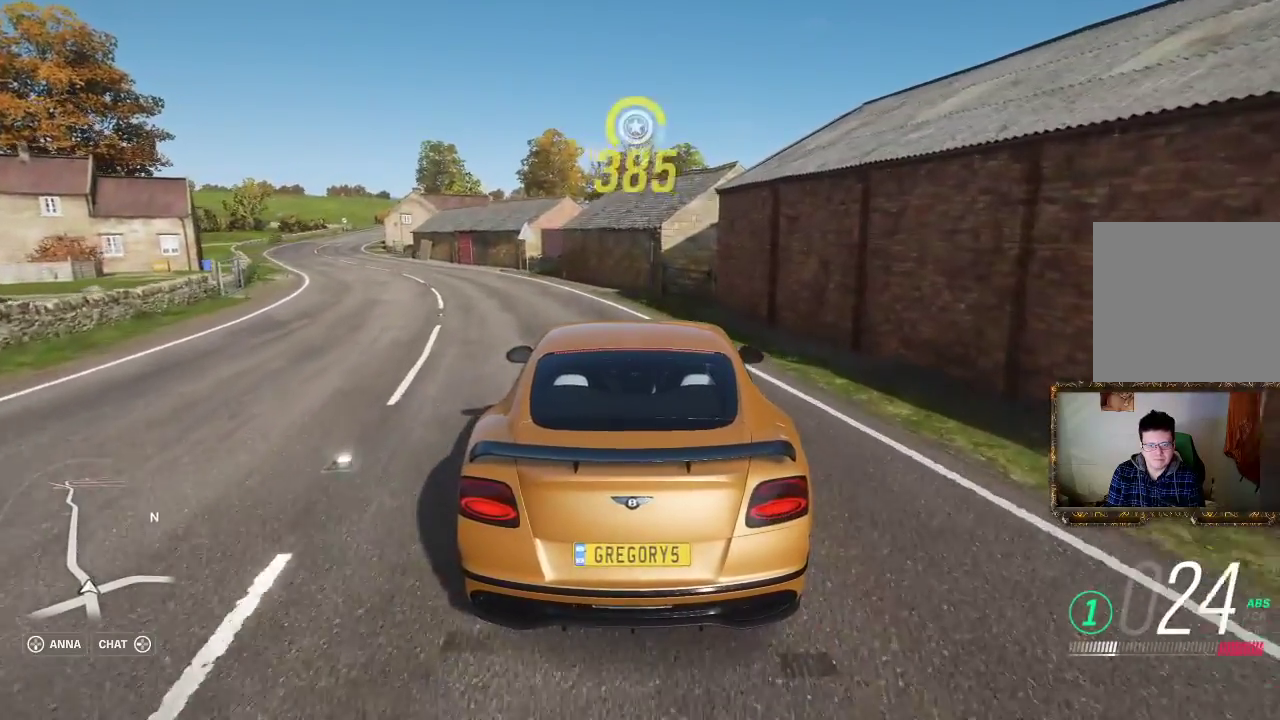
{"buttons": ["L2"], "left_stick": "center", "right_stick": "center", "events": []}
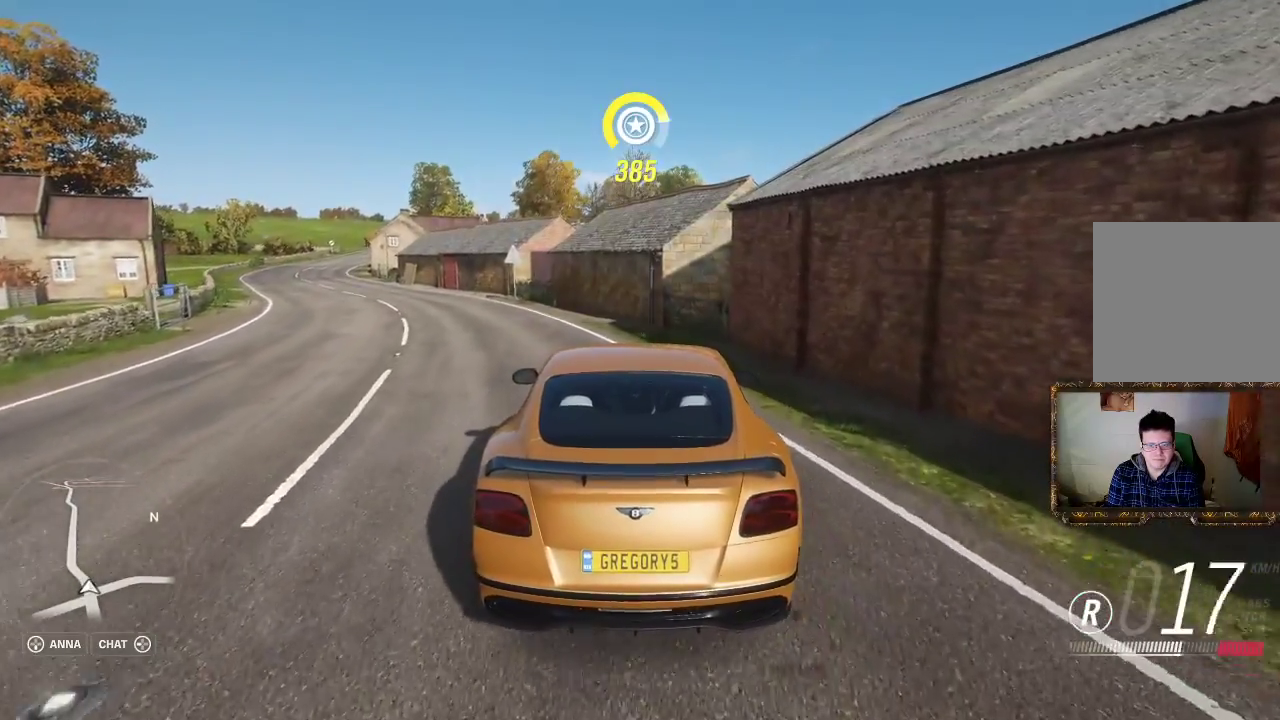
{"buttons": ["L2"], "left_stick": "right", "right_stick": "center", "events": [[500, "left_stick", "right"]]}
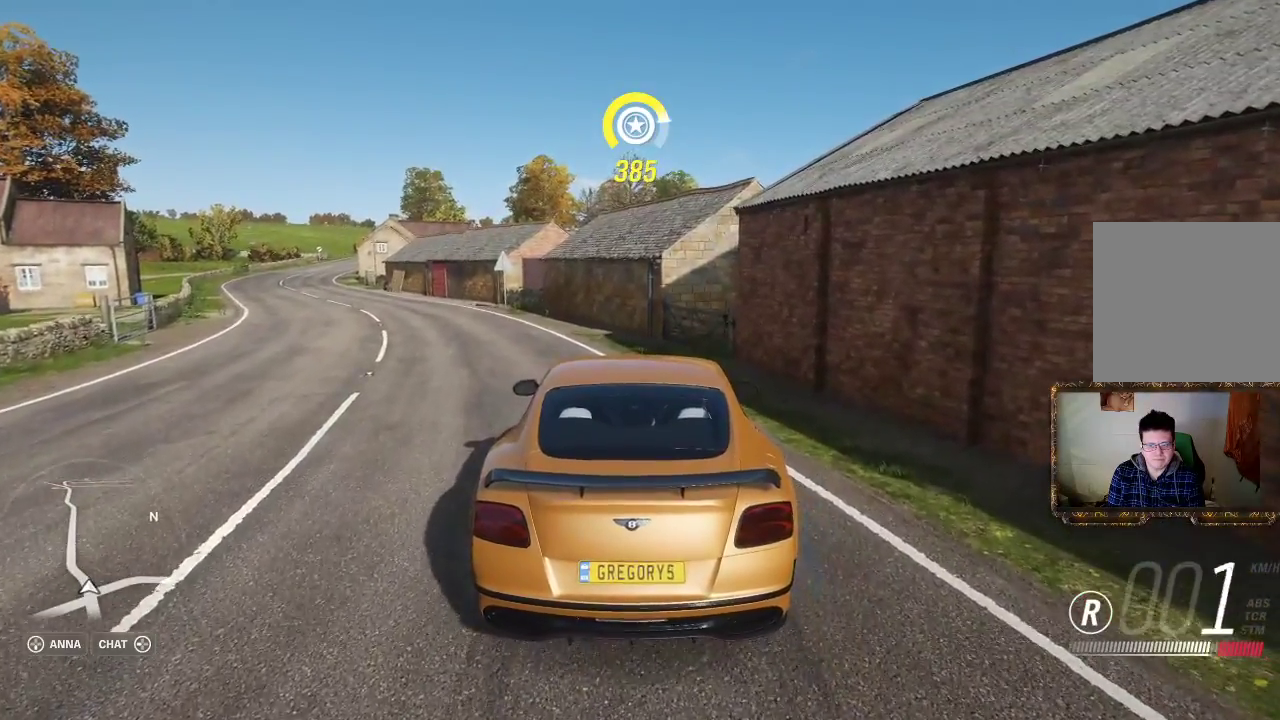
{"buttons": ["L2"], "left_stick": "right", "right_stick": "center", "events": []}
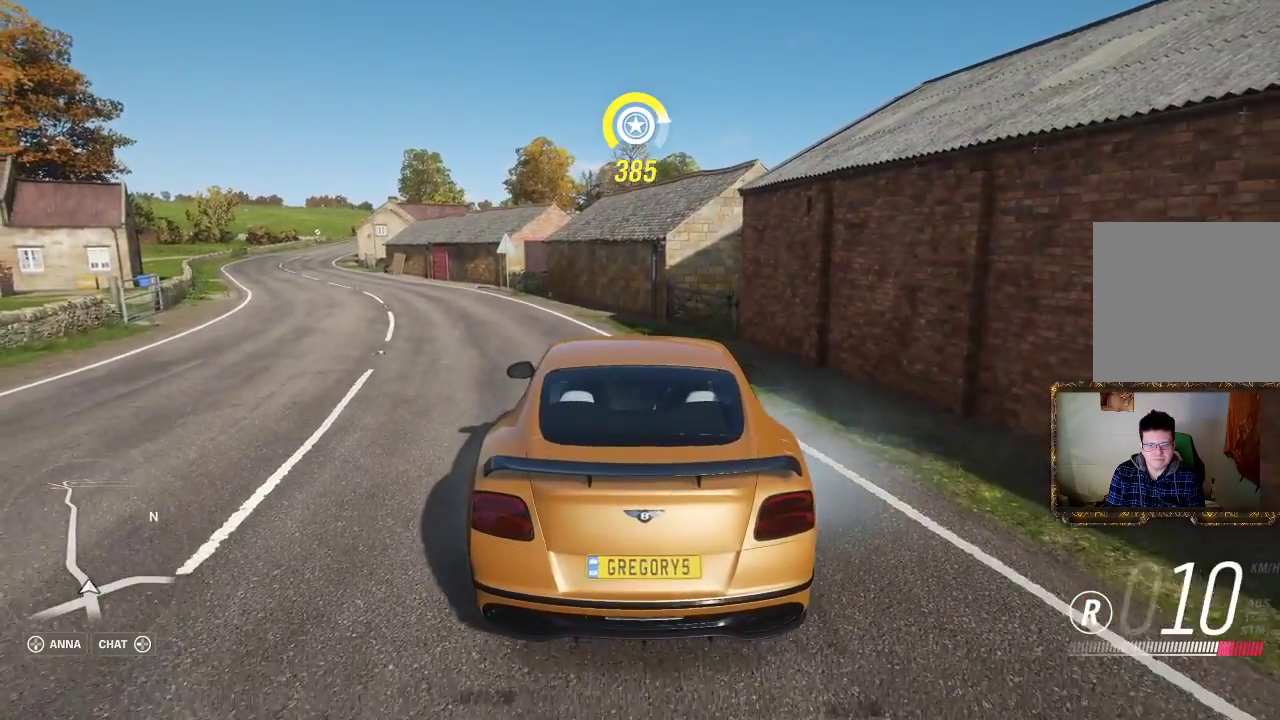
{"buttons": ["L2"], "left_stick": "right", "right_stick": "center", "events": []}
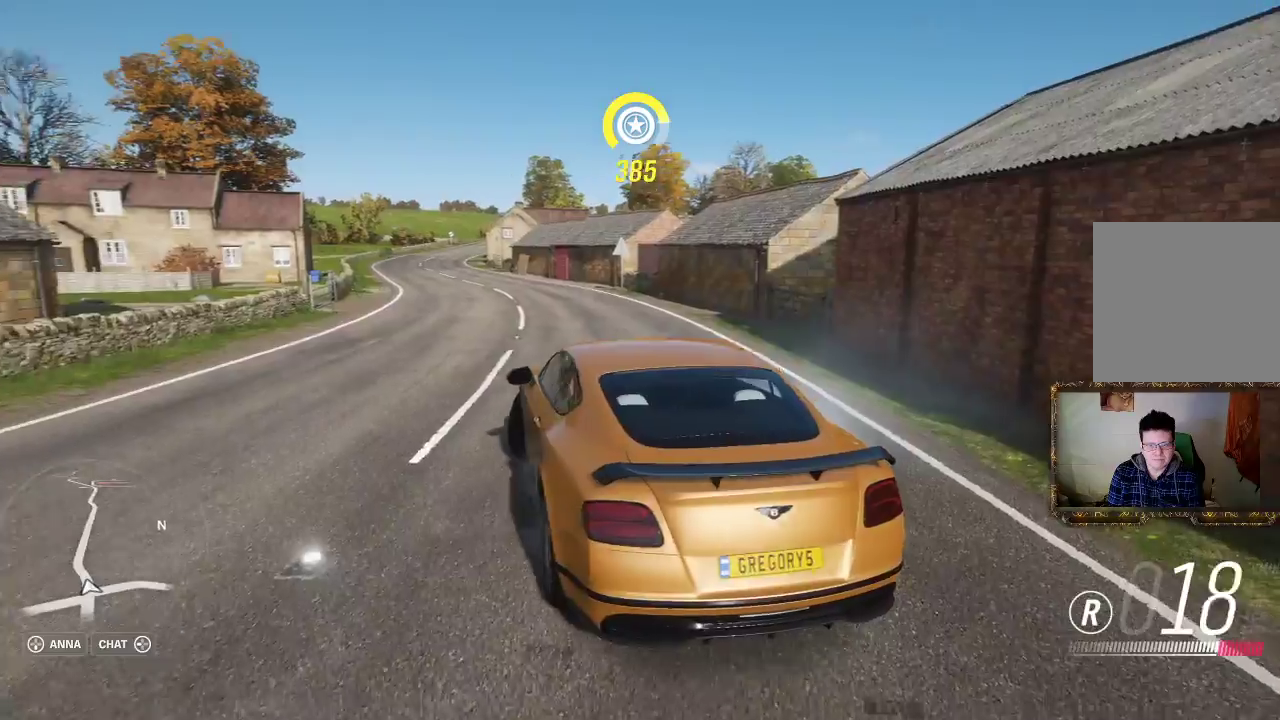
{"buttons": ["R2"], "left_stick": "left", "right_stick": "center", "events": [[367, "R2", "down"], [367, "left_stick", "up-left"], [417, "left_stick", "left"], [467, "L2", "up"]]}
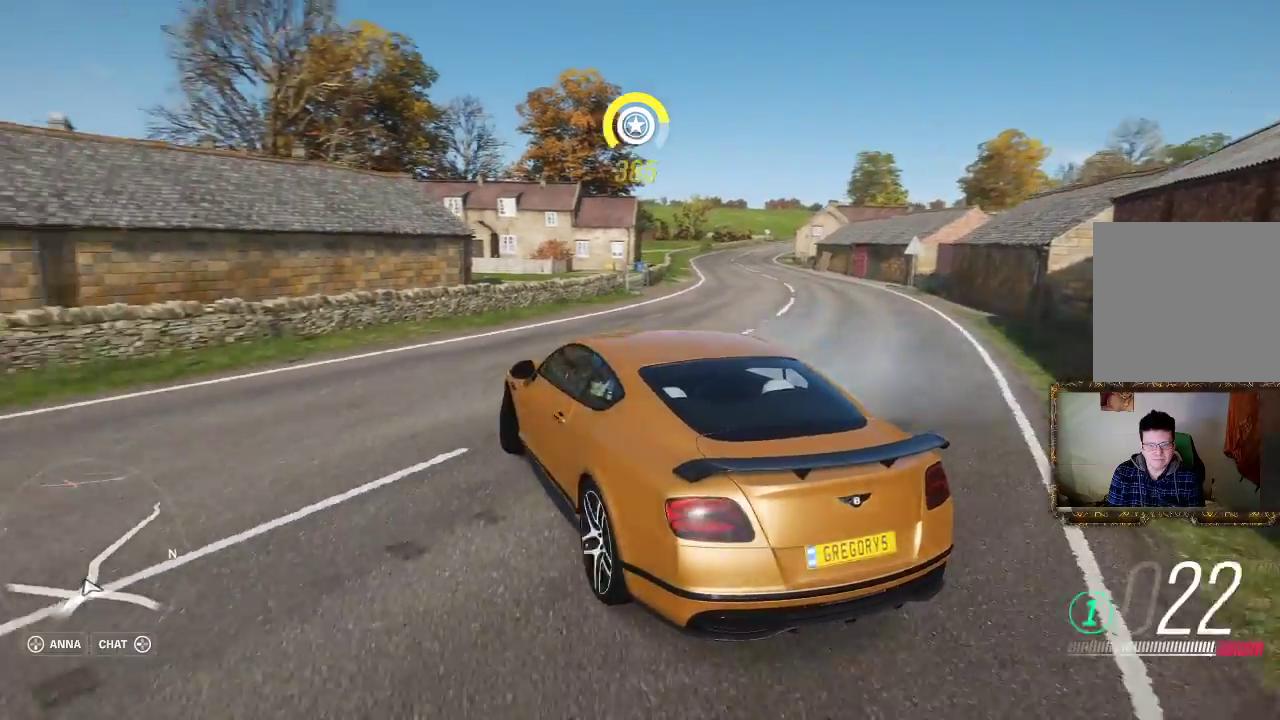
{"buttons": ["R2"], "left_stick": "left", "right_stick": "center", "events": []}
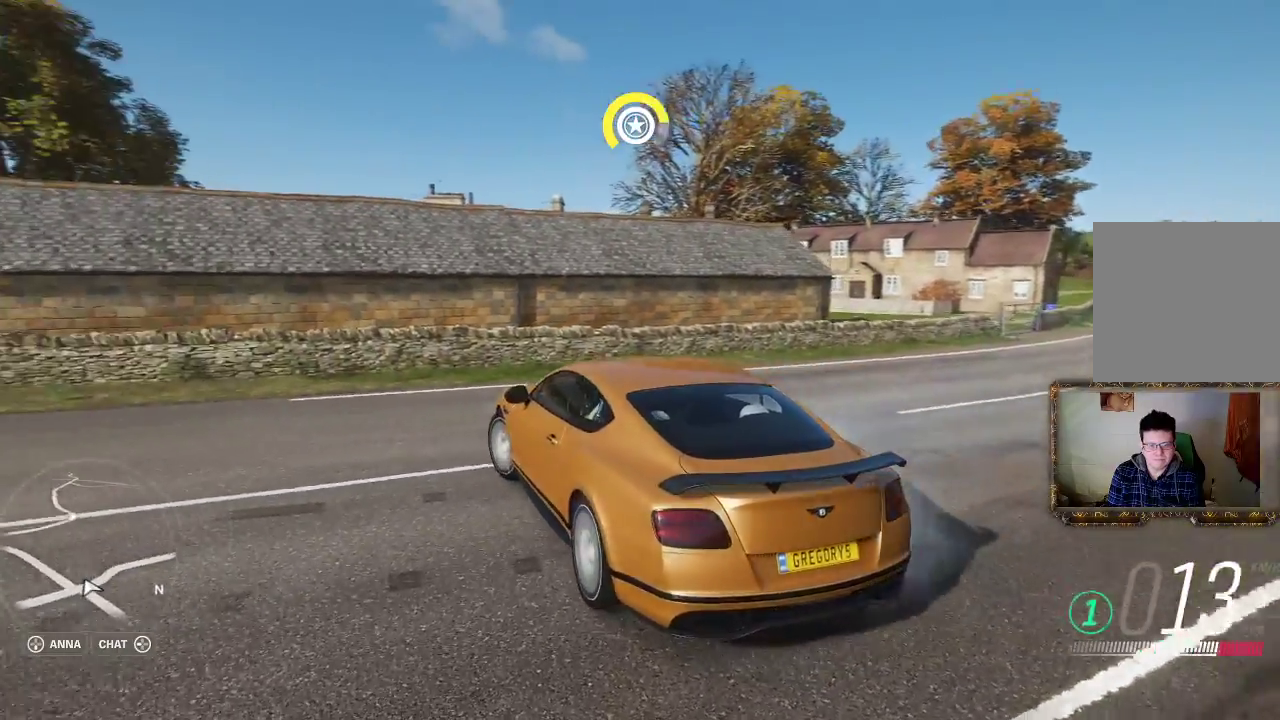
{"buttons": [], "left_stick": "left", "right_stick": "center", "events": [[367, "R2", "up"]]}
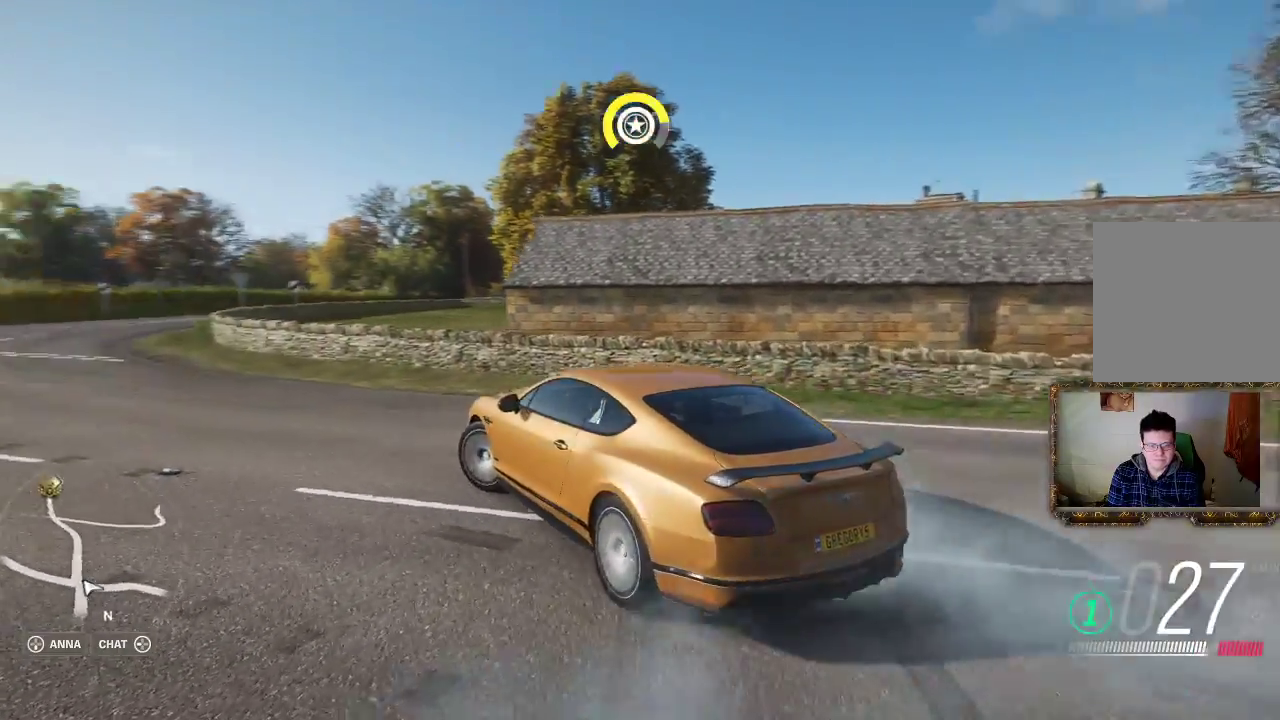
{"buttons": ["R2"], "left_stick": "up-right", "right_stick": "center", "events": [[33, "left_stick", "up-right"], [300, "R2", "down"]]}
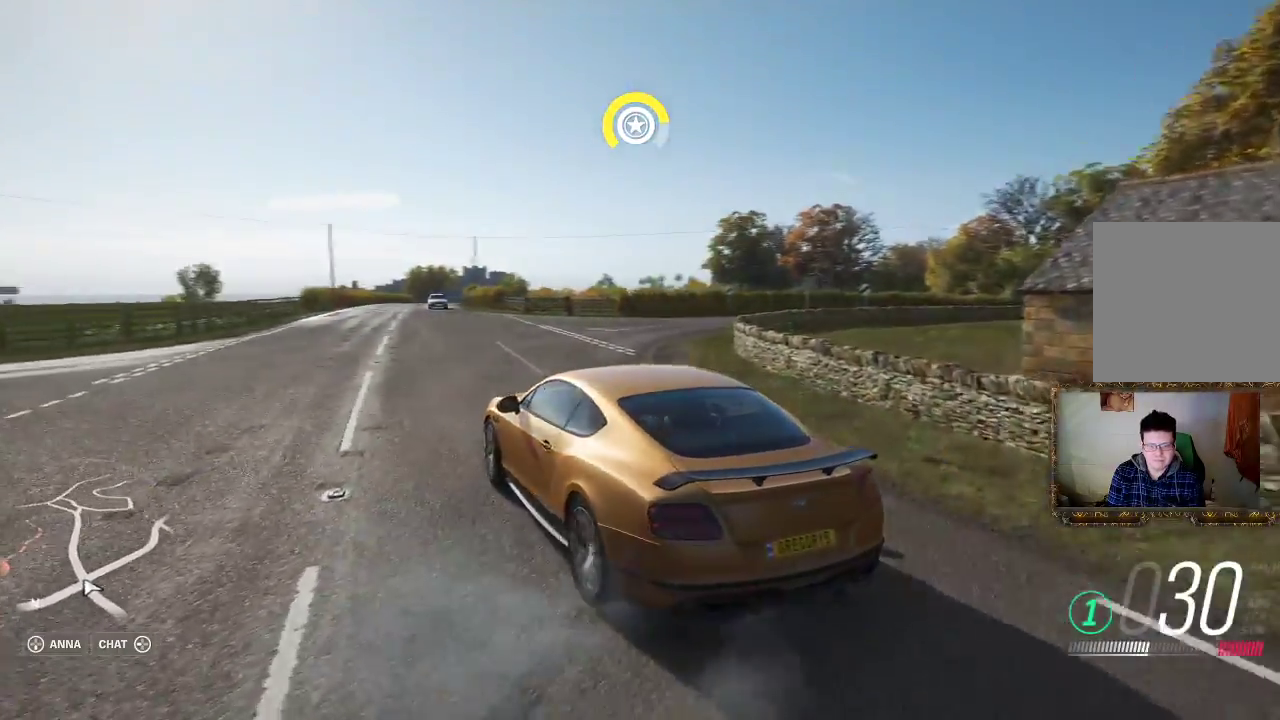
{"buttons": ["R2"], "left_stick": "right", "right_stick": "center", "events": [[283, "left_stick", "up-left"], [450, "left_stick", "right"]]}
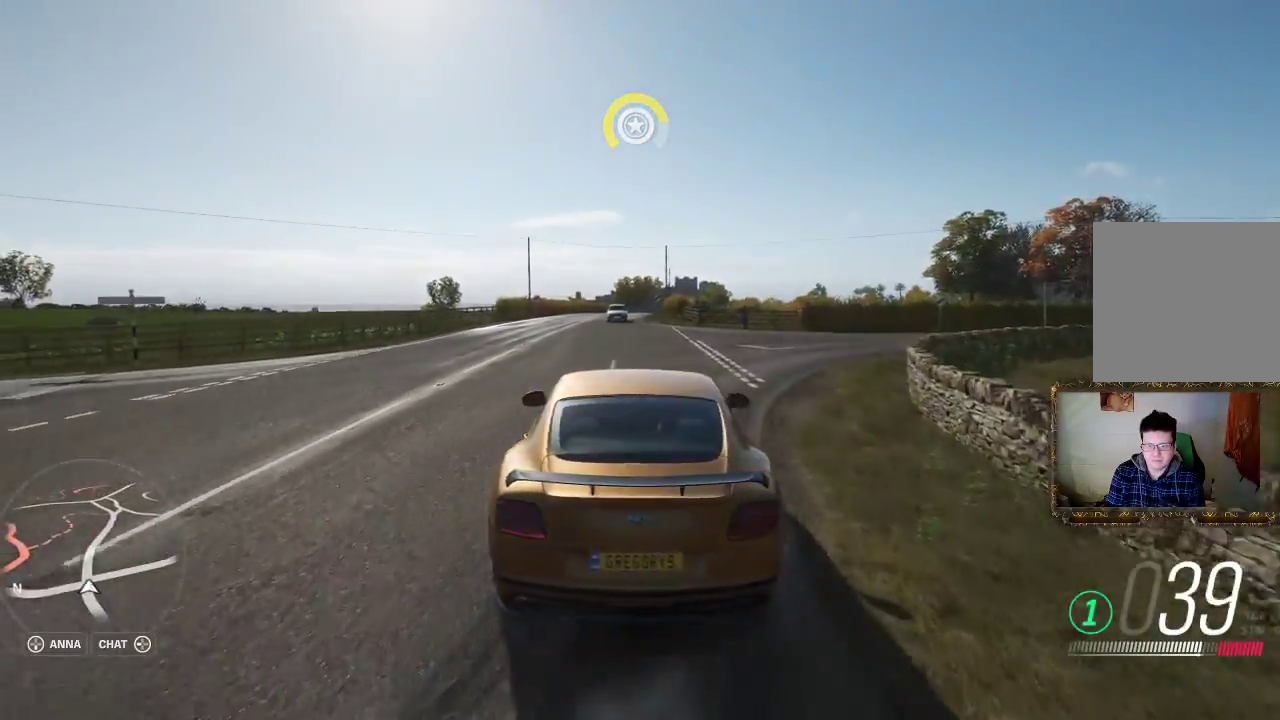
{"buttons": ["R2"], "left_stick": "left", "right_stick": "center", "events": [[417, "left_stick", "up"], [483, "left_stick", "left"]]}
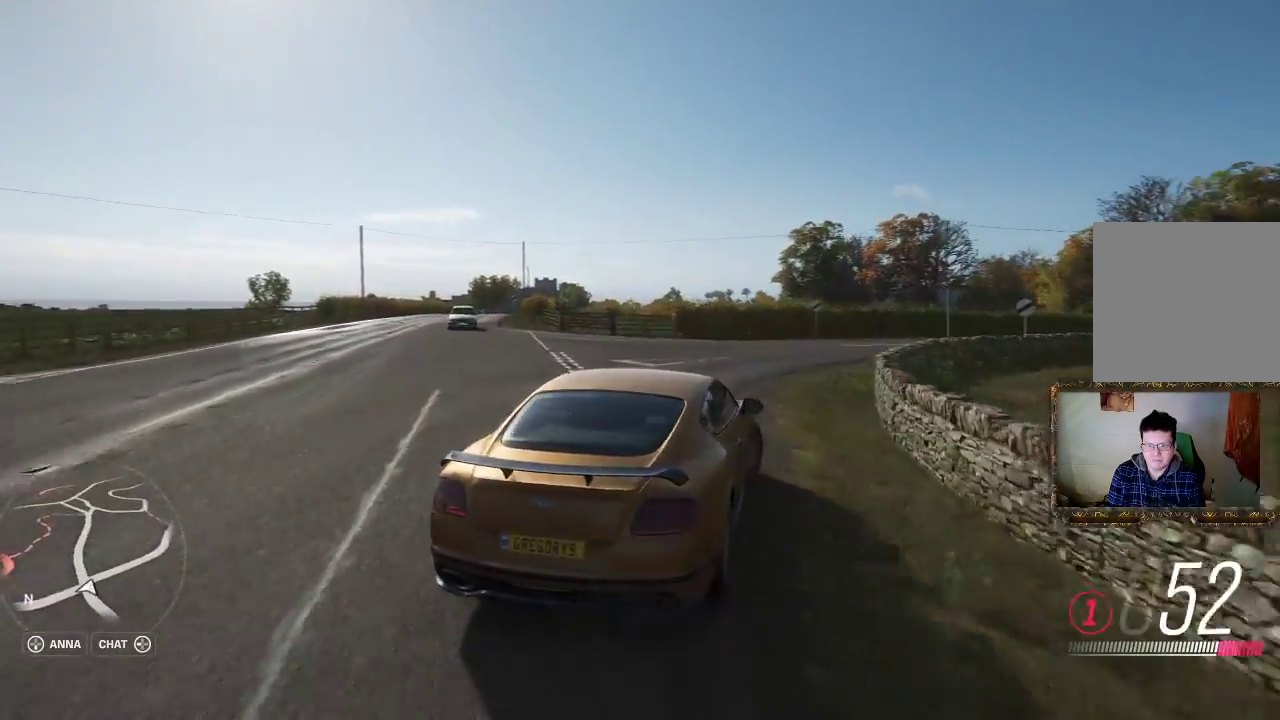
{"buttons": ["R2"], "left_stick": "up-right", "right_stick": "center", "events": [[300, "left_stick", "up-right"]]}
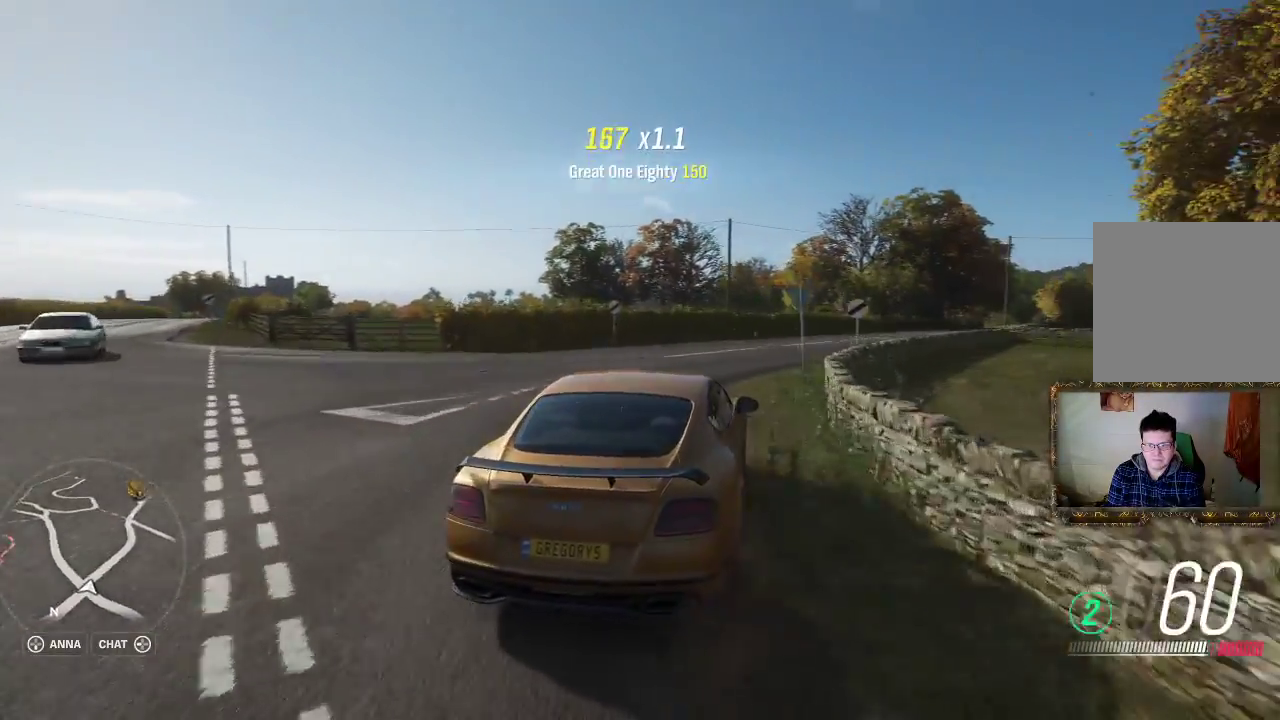
{"buttons": ["R2"], "left_stick": "left", "right_stick": "center", "events": [[367, "left_stick", "center"], [417, "left_stick", "left"]]}
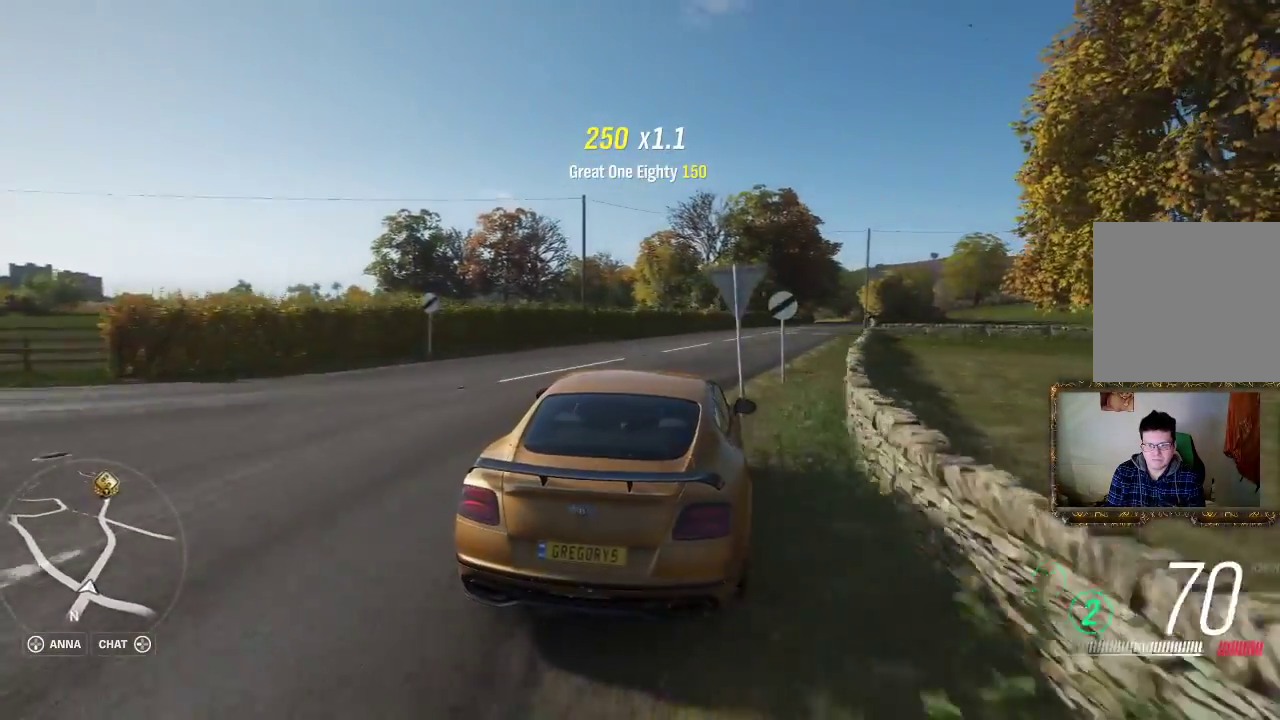
{"buttons": ["R2"], "left_stick": "right", "right_stick": "center", "events": [[100, "left_stick", "center"], [400, "left_stick", "right"]]}
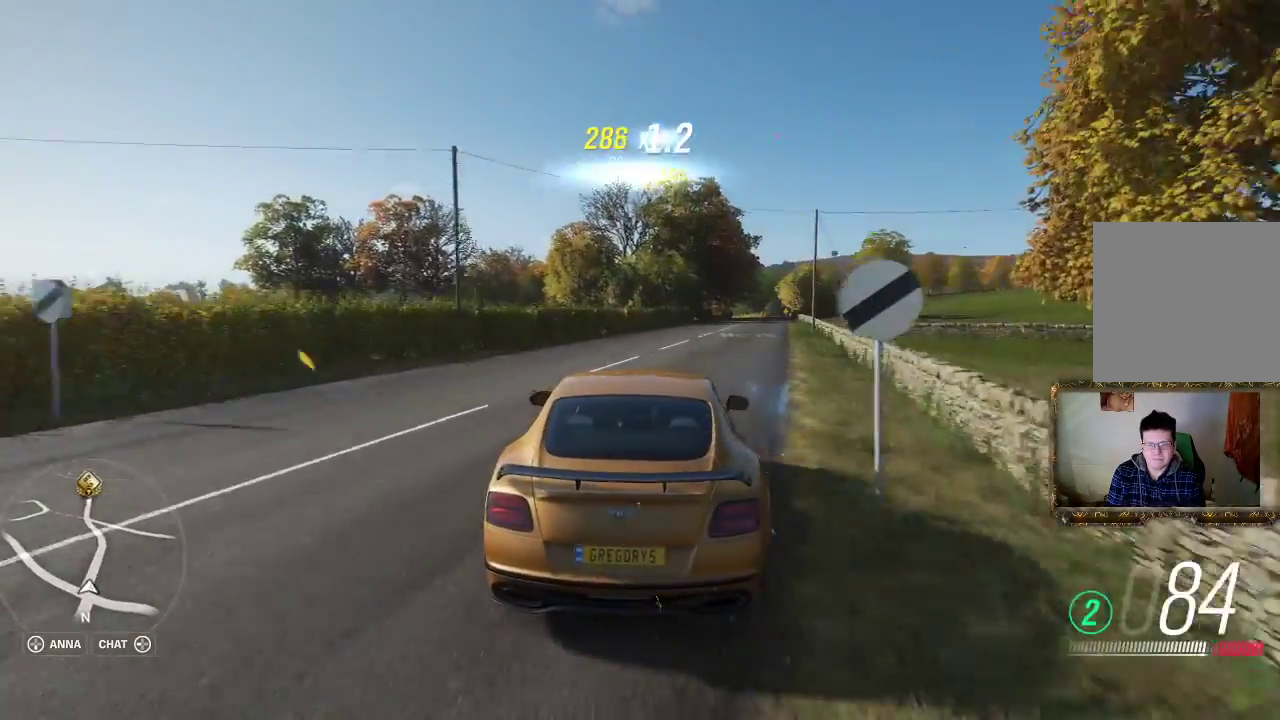
{"buttons": ["R2"], "left_stick": "center", "right_stick": "center", "events": [[167, "left_stick", "center"]]}
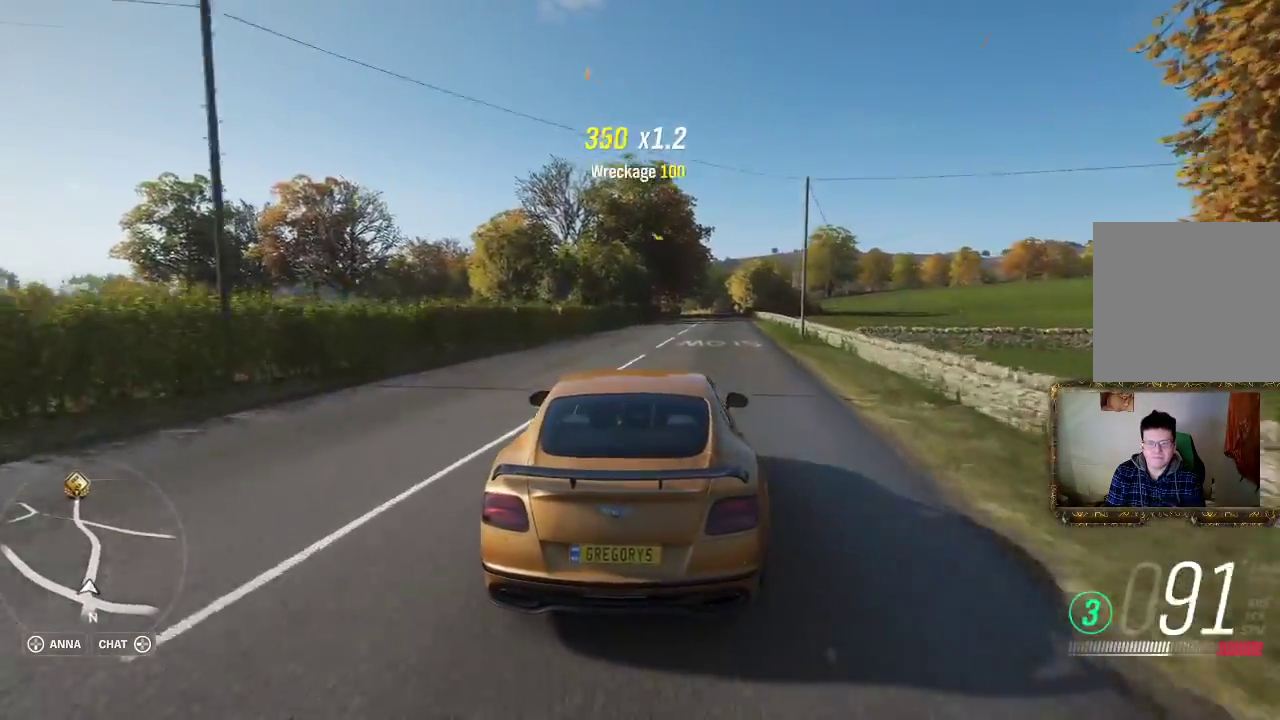
{"buttons": ["R2"], "left_stick": "center", "right_stick": "center", "events": [[267, "left_stick", "right"], [433, "left_stick", "center"]]}
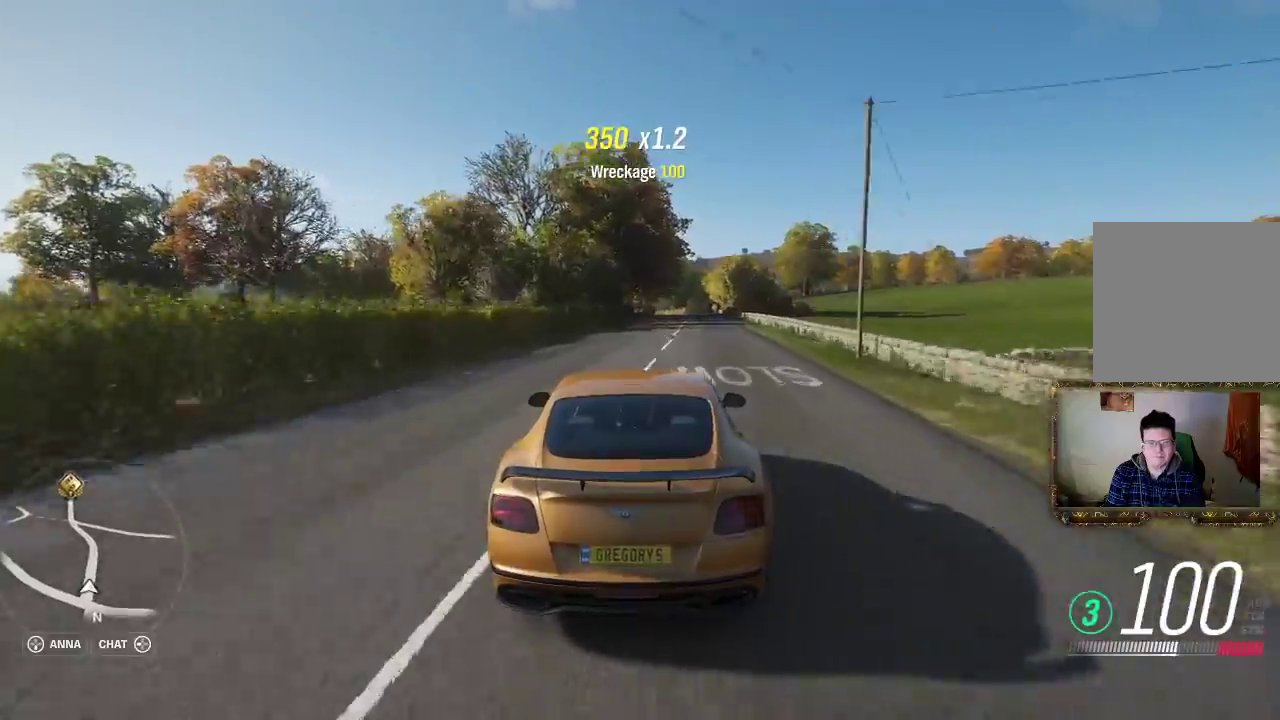
{"buttons": ["R2"], "left_stick": "center", "right_stick": "center", "events": [[367, "left_stick", "up-right"], [500, "left_stick", "center"]]}
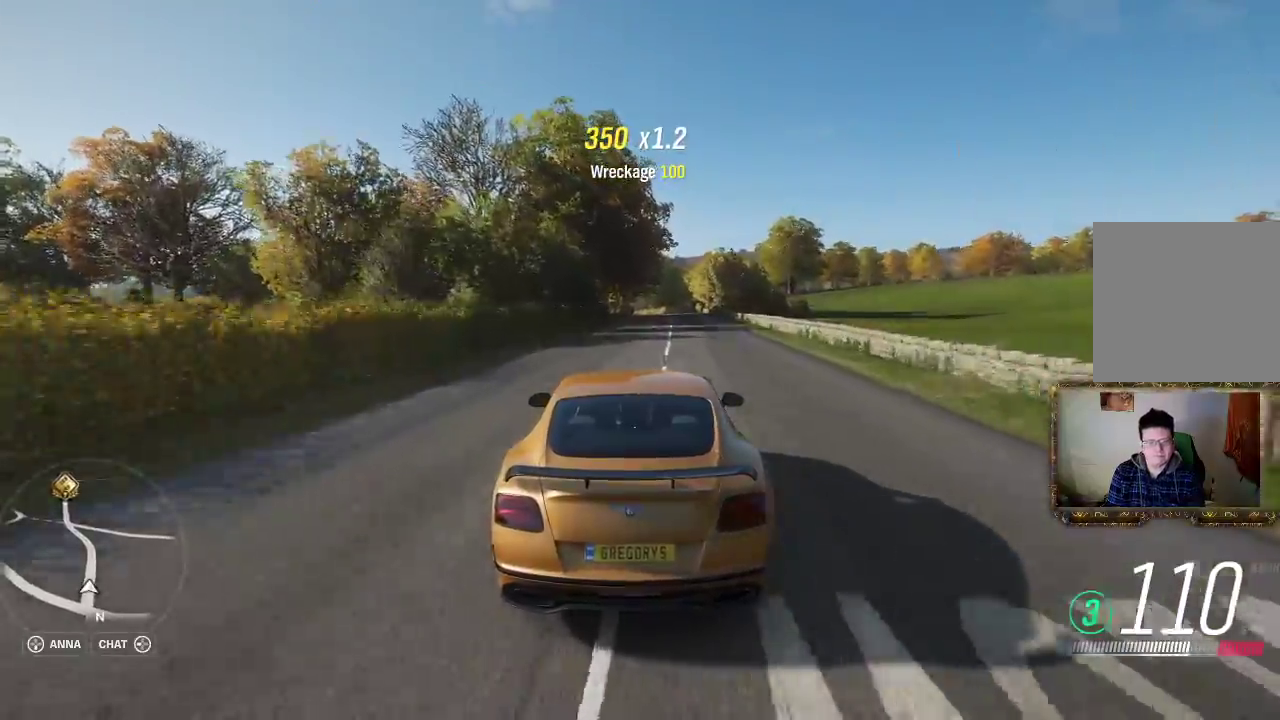
{"buttons": ["R2"], "left_stick": "center", "right_stick": "center", "events": []}
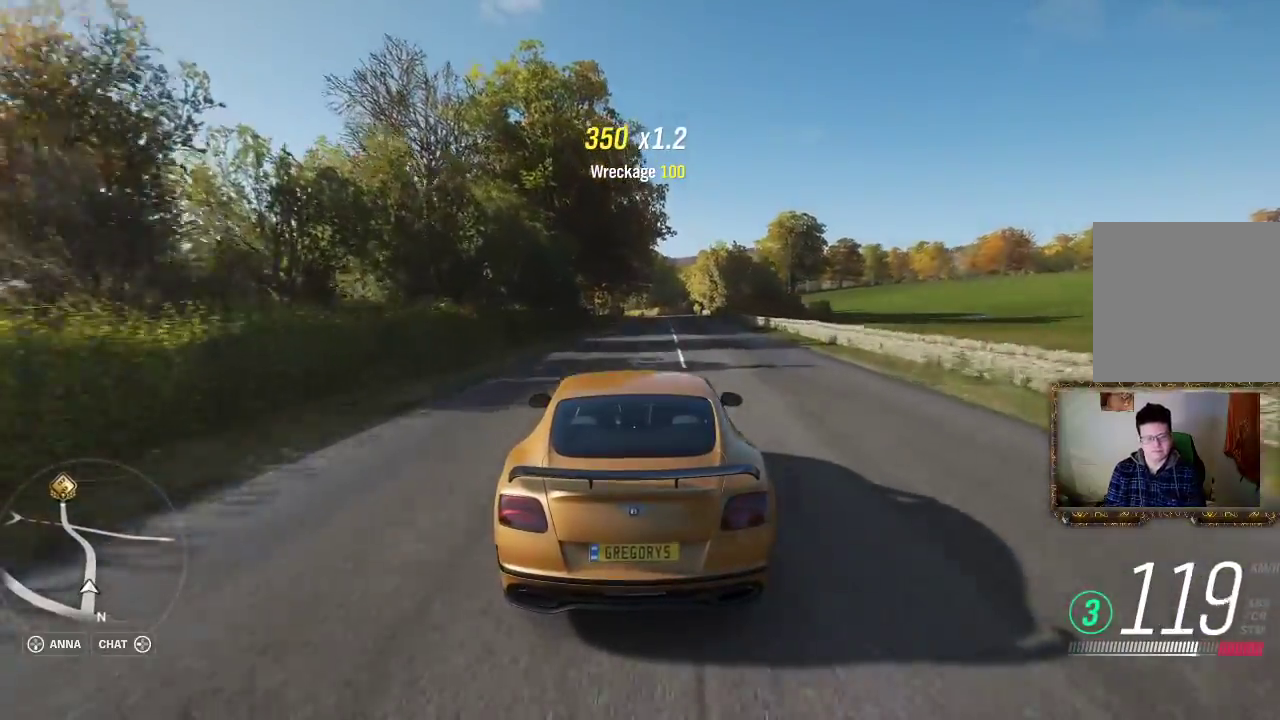
{"buttons": ["R2"], "left_stick": "center", "right_stick": "center", "events": [[100, "left_stick", "right"], [267, "left_stick", "center"]]}